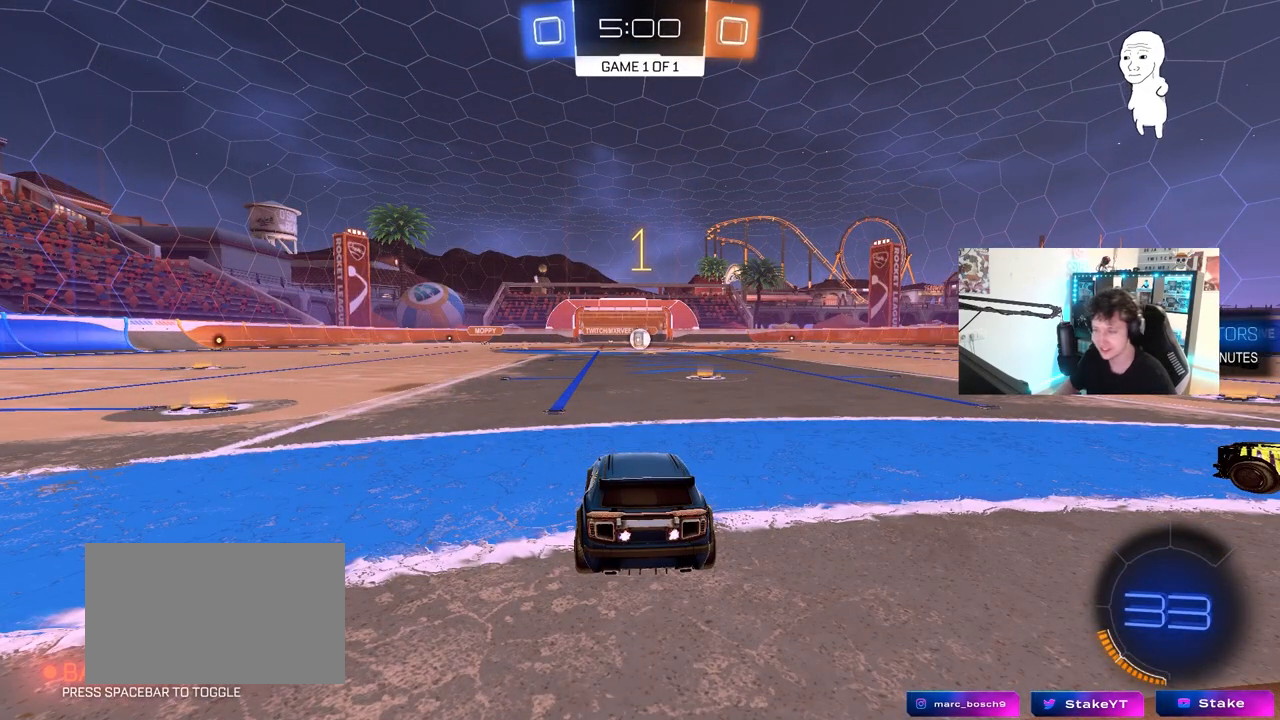
Gameplay with keyboard and mouse; each line is a JSON object with the keys and mouse buttons held at the frame after it. "events" lists presses ("down") and releases ("up") of "1", "2", "3", "4", "5", "a", "alt", "c", "caps_lock", "ctrl", "d", "e", "f", "g", "q", "r", "s", "shift", "space", "t", "tab", "v", "w", "x", "z", "mouse_left", "mouse_wheel" and "mouse_right" between this image and that frame as [ms after this image, input, new state], when the widget could be followed in between. "mouse_left", "mouse_wheel", "mouse_right" = the "left", "wheel", "right" buttons of the "mouse" list. No other keys are recorded. "wheel" means that the mouse wheel is clicked or scrolled. "mouse_move" is the direction in which the mouse moves at that frame (one of eight, or "still"), when it could be read.
{"keys": ["w"], "mouse": ["left"], "mouse_move": "down-left", "events": [[83, "w", "down"], [183, "mouse_left", "down"]]}
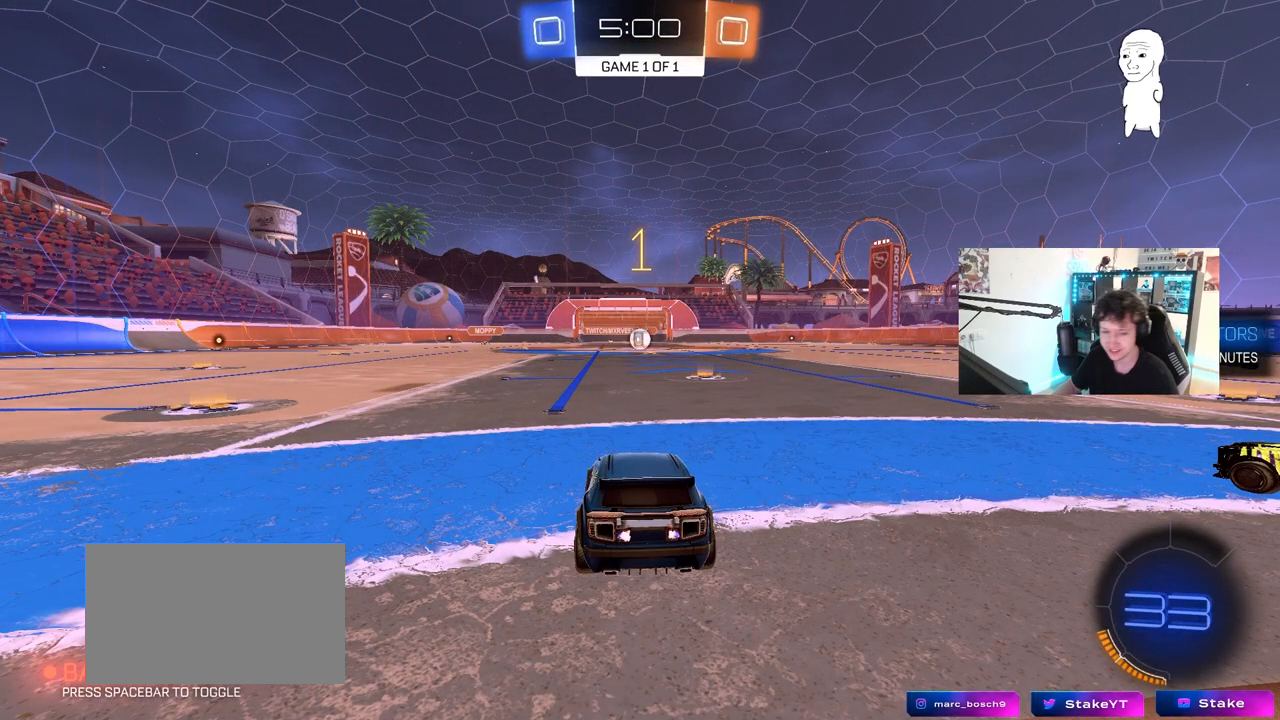
{"keys": ["w"], "mouse": ["left"], "mouse_move": "down-left", "events": [[183, "d", "down"], [283, "d", "up"], [383, "mouse_right", "down"], [483, "mouse_right", "up"]]}
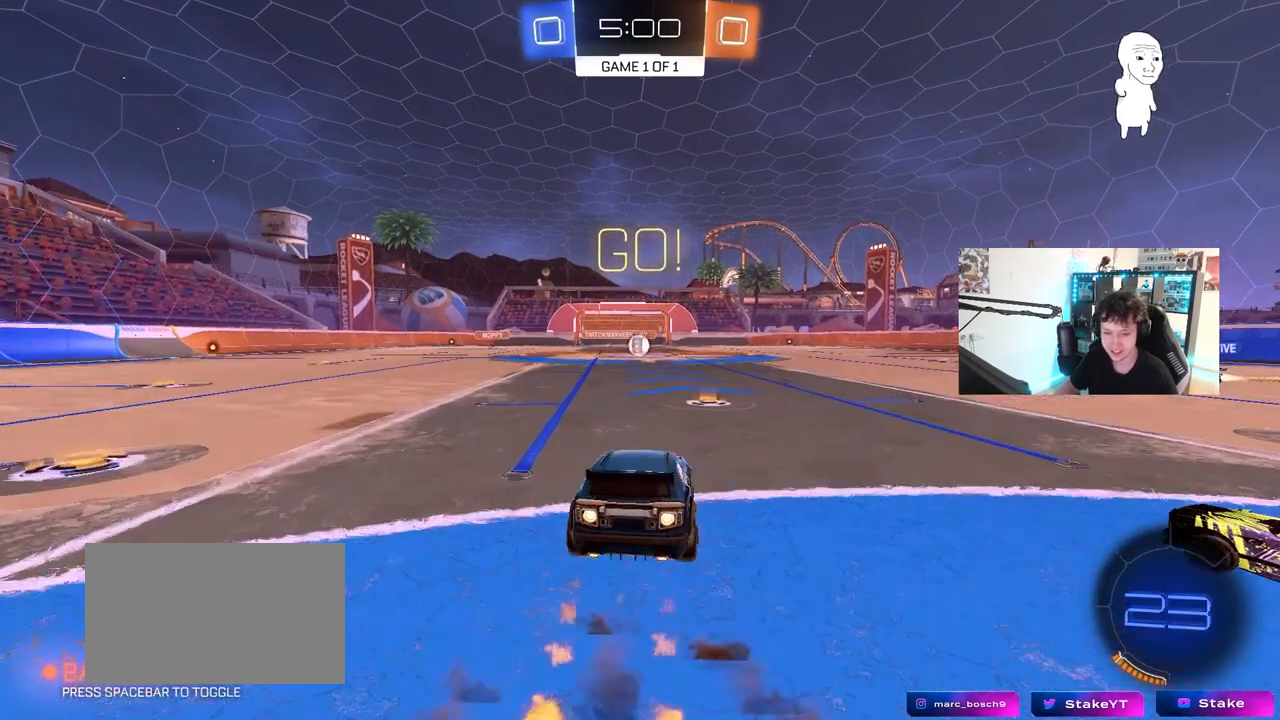
{"keys": ["w"], "mouse": [], "mouse_move": "still", "events": [[17, "mouse_right", "down"], [117, "mouse_left", "up"], [167, "mouse_right", "up"], [250, "space", "down"], [400, "space", "up"]]}
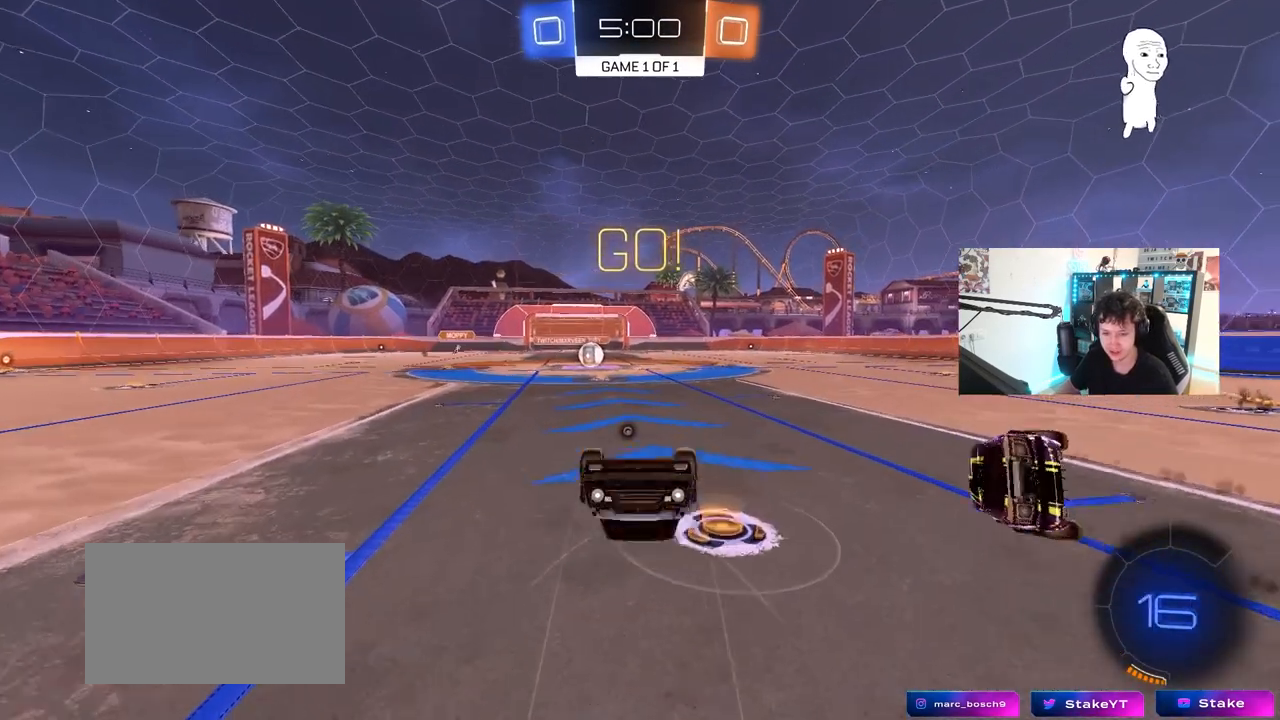
{"keys": [], "mouse": [], "mouse_move": "still", "events": [[33, "space", "down"], [183, "w", "up"], [217, "space", "up"], [317, "a", "down"], [400, "a", "up"]]}
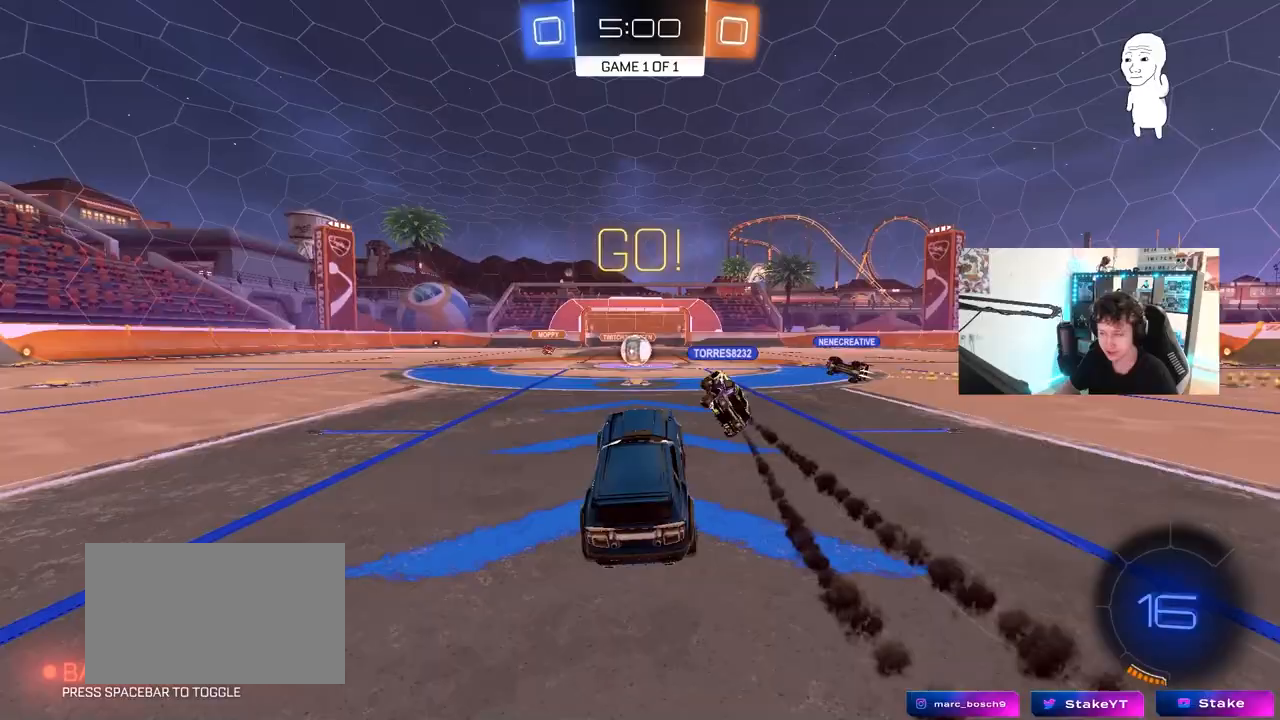
{"keys": ["a", "shift", "w"], "mouse": [], "mouse_move": "still", "events": [[100, "w", "down"], [417, "a", "down"], [417, "shift", "down"]]}
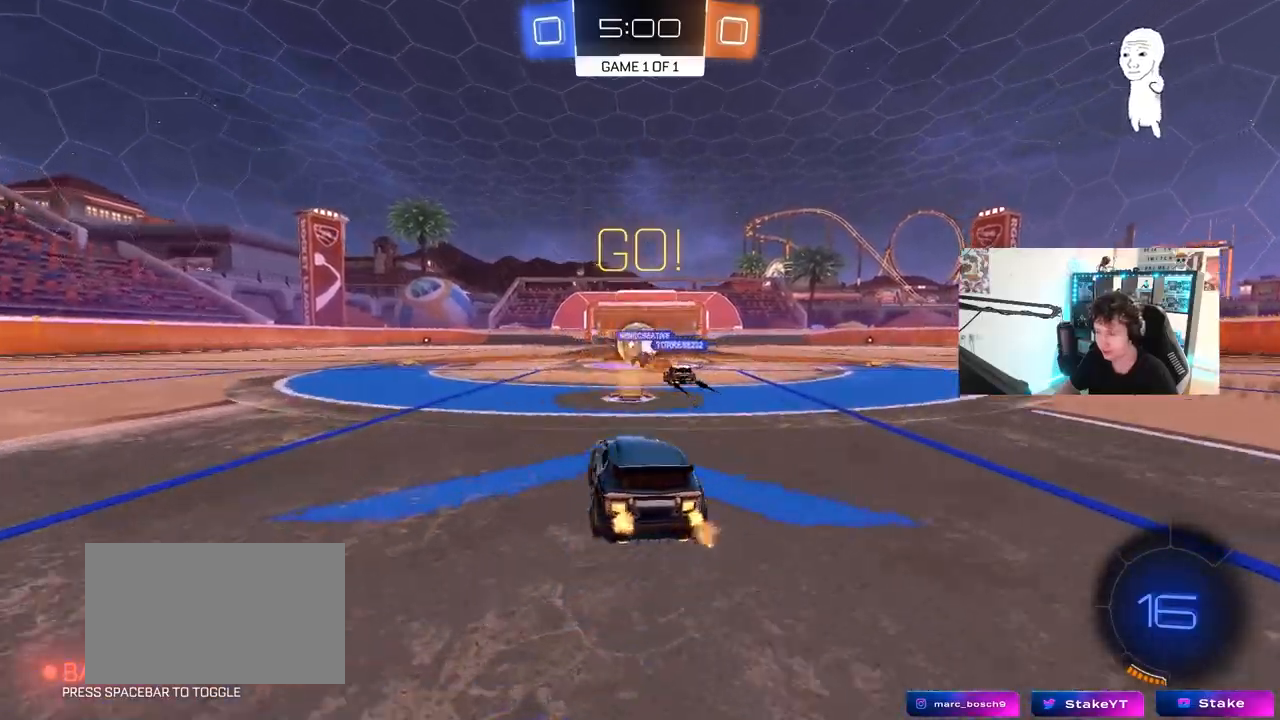
{"keys": ["a", "w"], "mouse": [], "mouse_move": "still", "events": [[17, "shift", "up"], [350, "shift", "down"], [433, "shift", "up"]]}
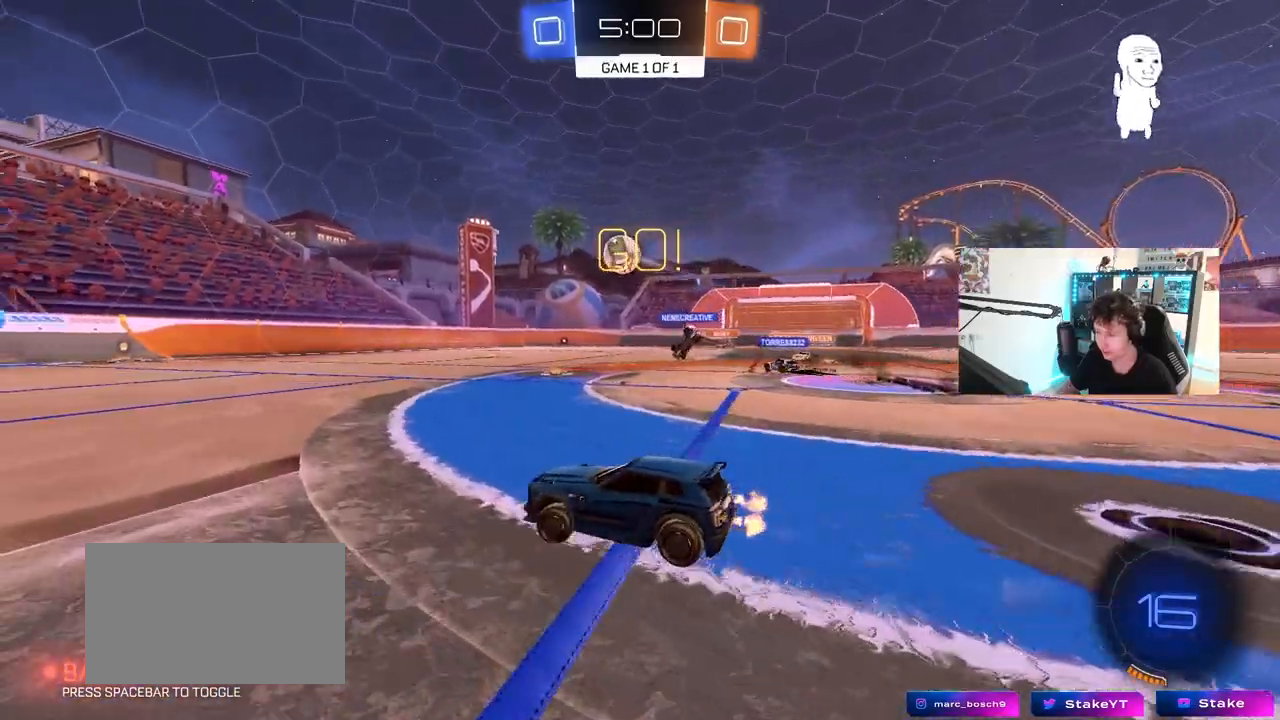
{"keys": ["a", "w"], "mouse": [], "mouse_move": "still", "events": [[33, "a", "up"], [33, "d", "down"], [217, "a", "down"], [217, "d", "up"]]}
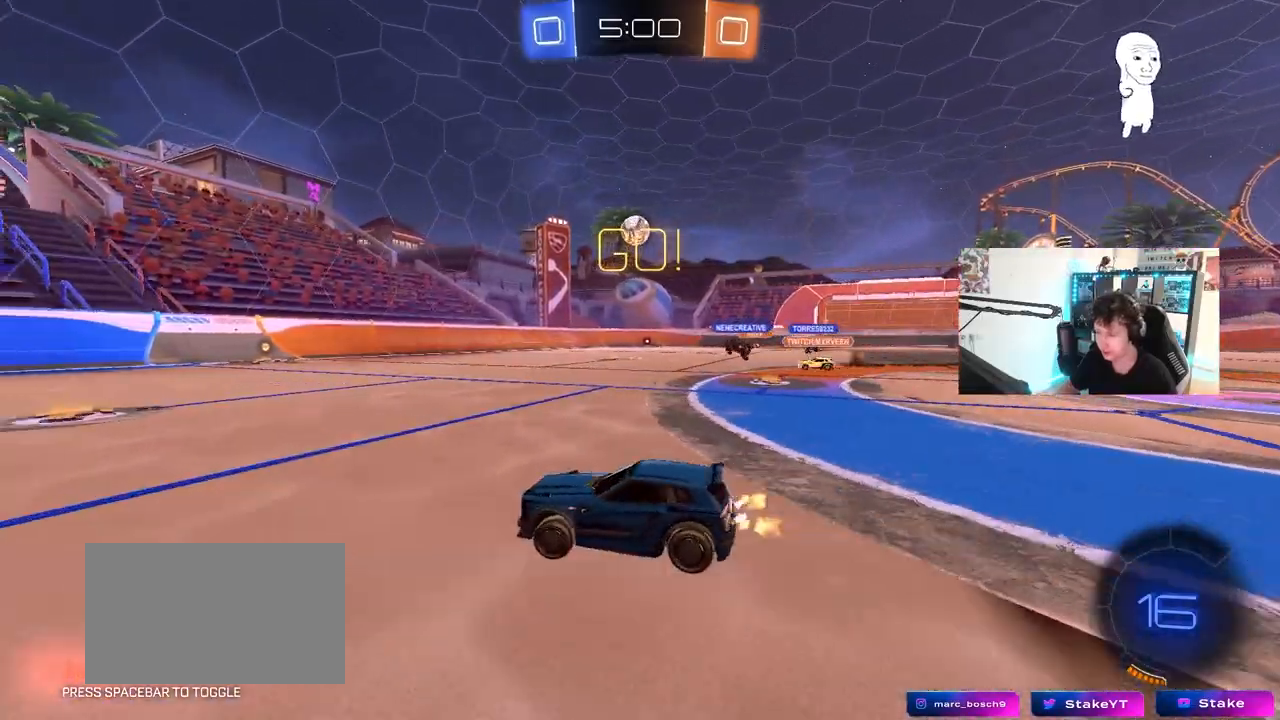
{"keys": ["a", "w"], "mouse": [], "mouse_move": "still", "events": [[50, "a", "up"], [50, "d", "down"], [233, "d", "up"], [333, "a", "down"]]}
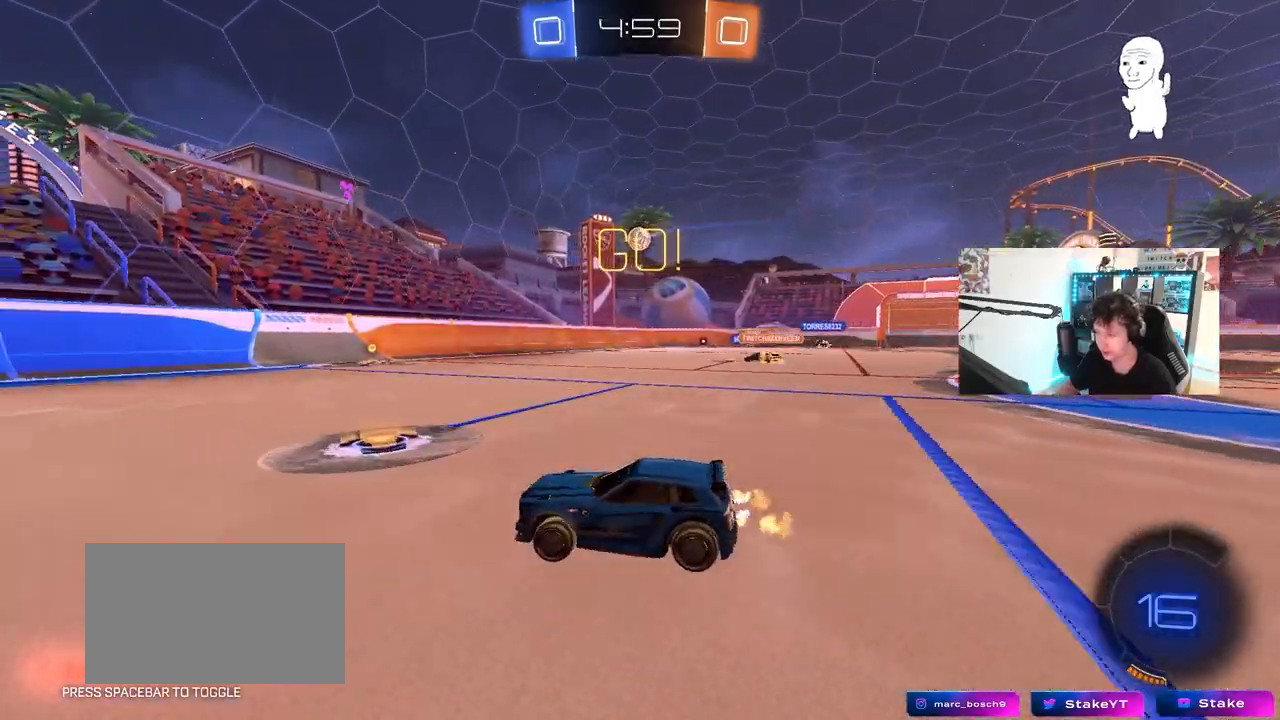
{"keys": ["a", "s", "shift", "space"], "mouse": ["left", "right"], "mouse_move": "still", "events": [[117, "mouse_left", "down"], [200, "a", "up"], [200, "mouse_right", "down"], [300, "a", "down"], [300, "mouse_right", "up"], [300, "shift", "down"], [350, "mouse_right", "down"], [400, "s", "down"], [400, "w", "up"], [483, "space", "down"]]}
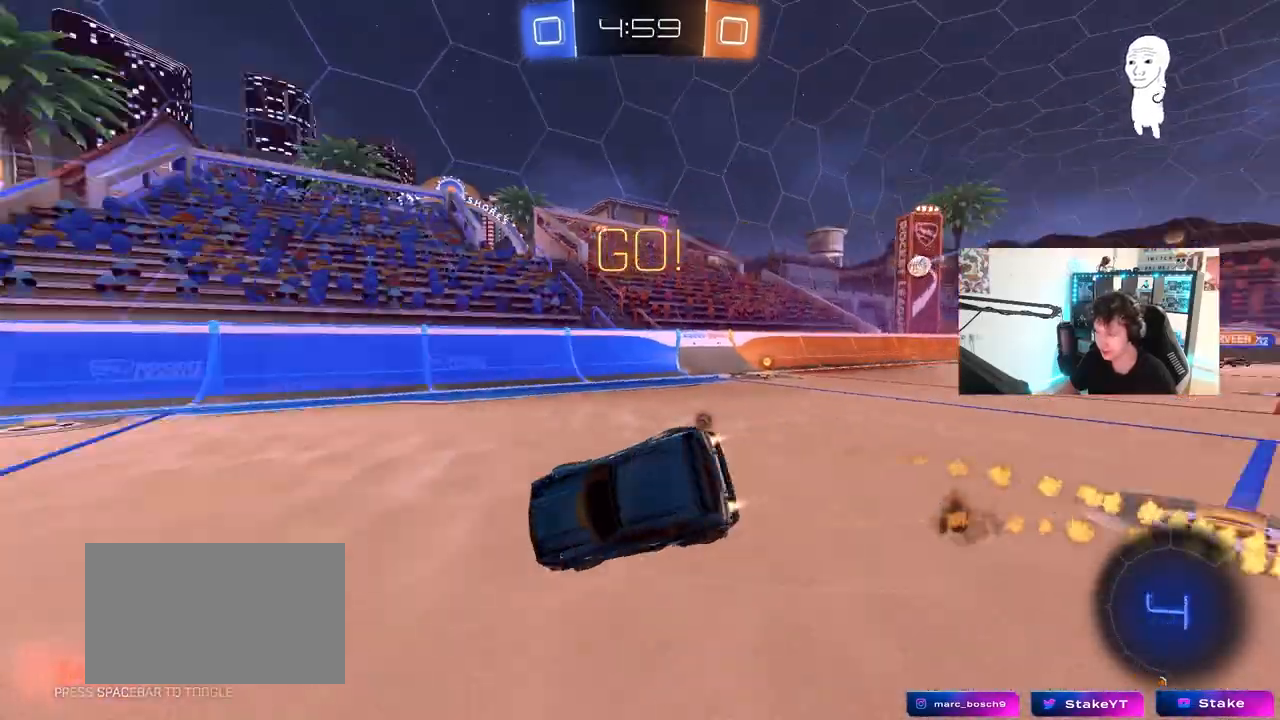
{"keys": ["a", "shift"], "mouse": [], "mouse_move": "still", "events": [[33, "mouse_right", "up"], [133, "space", "up"], [183, "mouse_left", "up"], [267, "s", "up"], [367, "s", "down"], [450, "s", "up"]]}
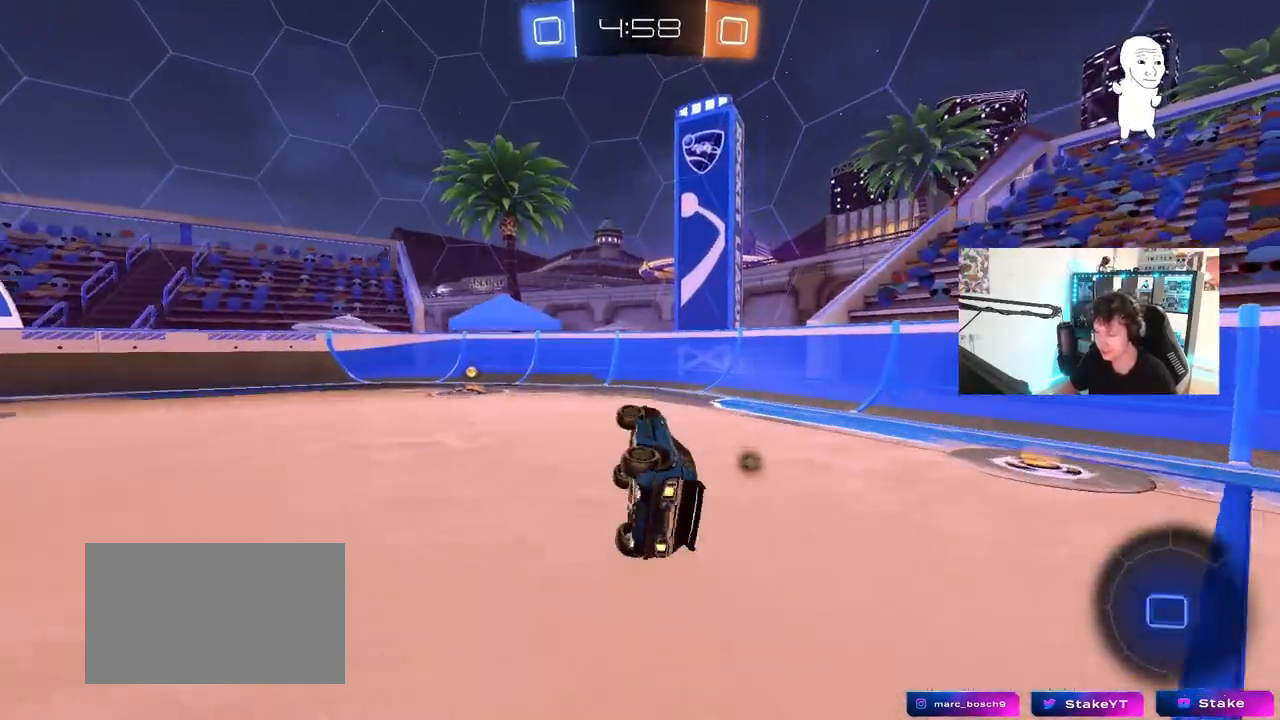
{"keys": ["d", "w"], "mouse": [], "mouse_move": "still", "events": [[50, "shift", "up"], [150, "space", "down"], [150, "w", "down"], [200, "a", "up"], [200, "w", "up"], [333, "d", "down"], [333, "space", "up"], [467, "w", "down"]]}
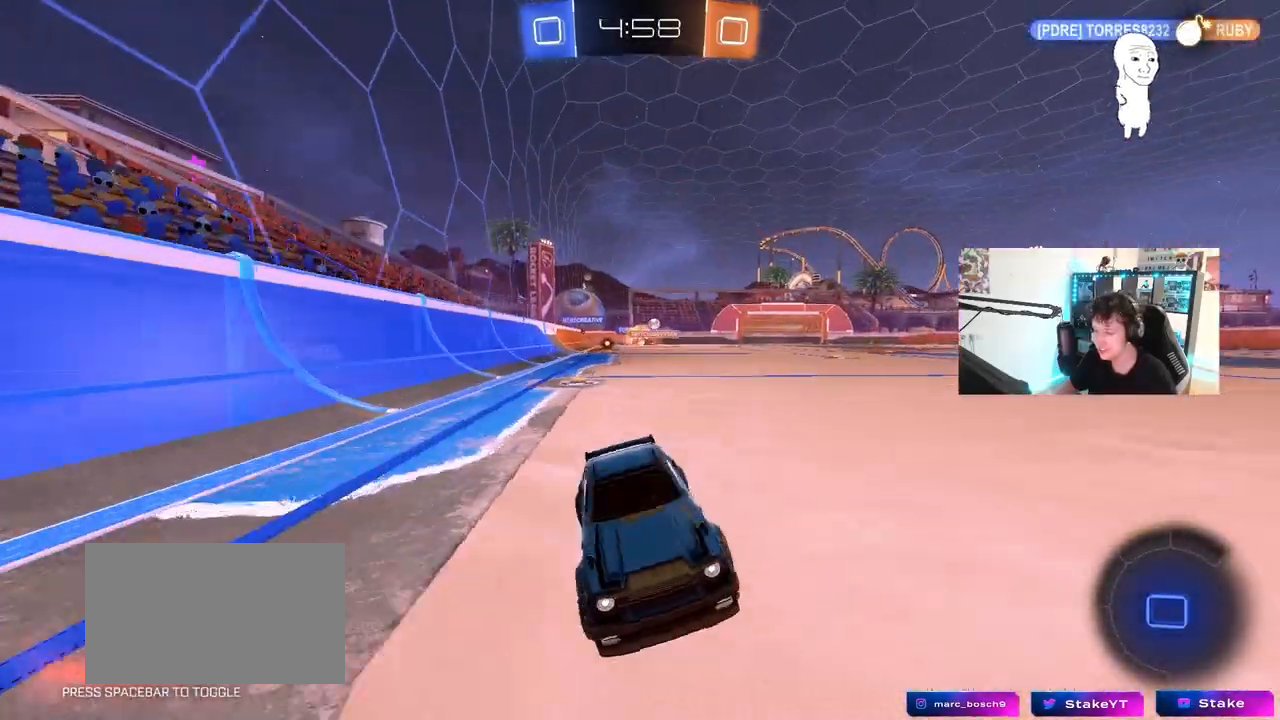
{"keys": ["a", "w"], "mouse": [], "mouse_move": "still", "events": [[17, "d", "up"], [67, "a", "down"], [117, "shift", "down"], [250, "shift", "up"]]}
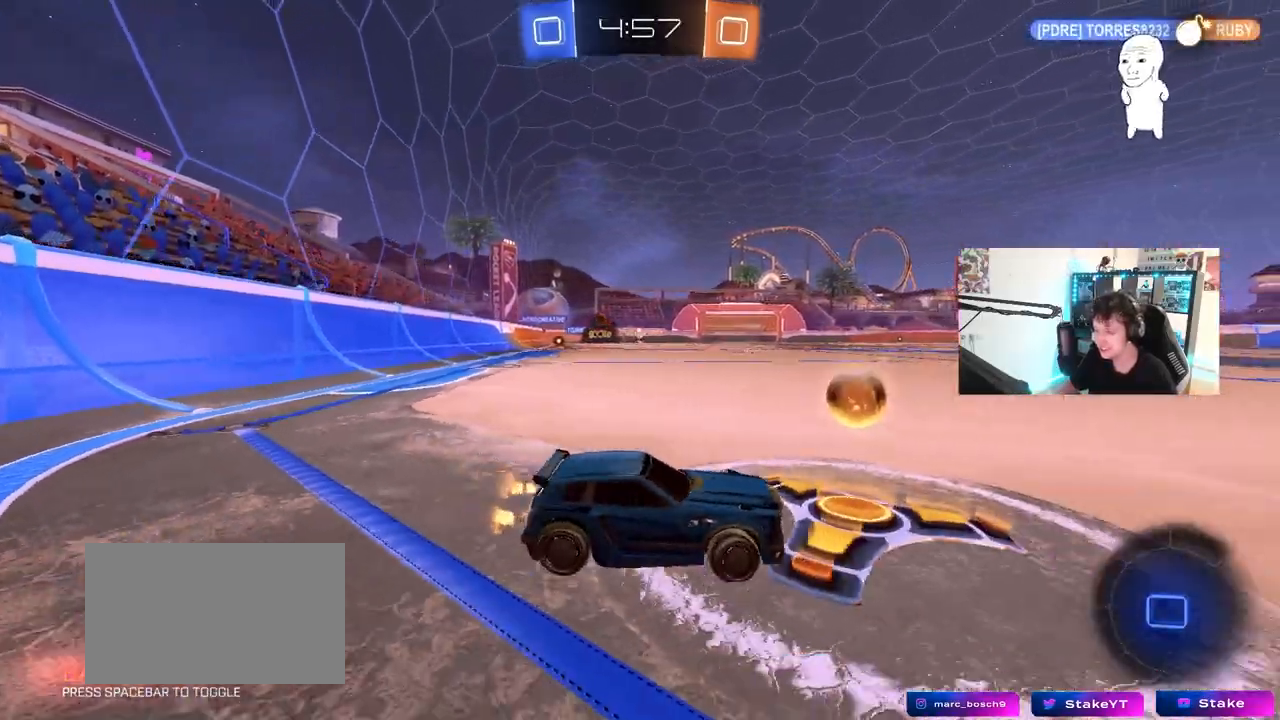
{"keys": ["a", "w"], "mouse": ["left"], "mouse_move": "still", "events": [[133, "a", "up"], [167, "mouse_left", "down"], [267, "a", "down"]]}
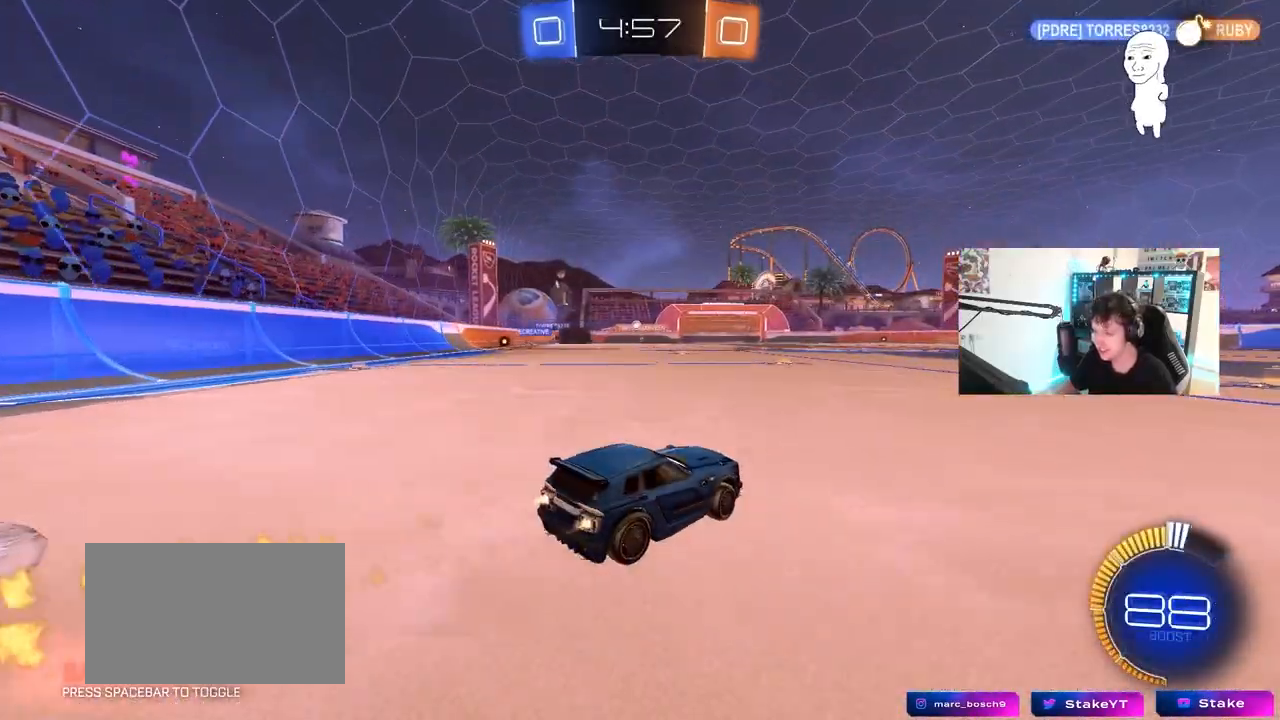
{"keys": ["w"], "mouse": [], "mouse_move": "still", "events": [[100, "mouse_left", "up"], [233, "a", "up"]]}
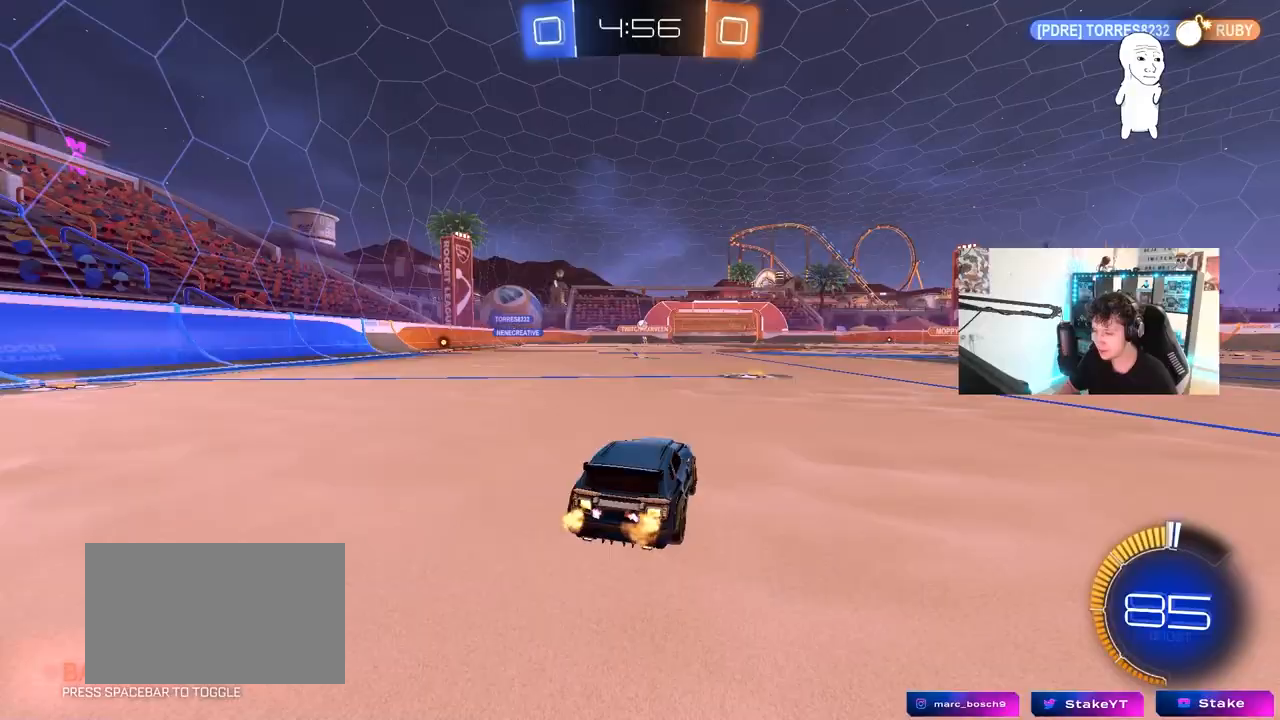
{"keys": ["w"], "mouse": [], "mouse_move": "still", "events": [[17, "mouse_left", "down"], [67, "d", "down"], [167, "d", "up"], [483, "mouse_left", "up"]]}
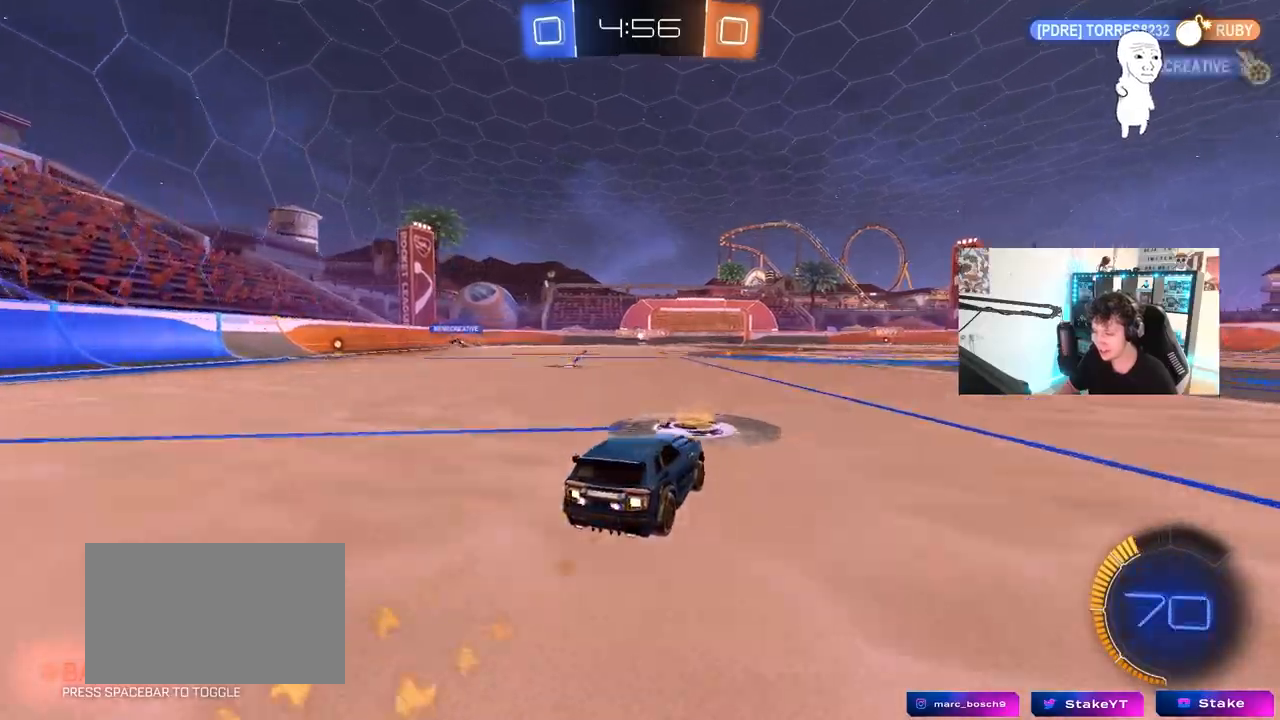
{"keys": ["d", "w"], "mouse": [], "mouse_move": "still", "events": [[450, "d", "down"]]}
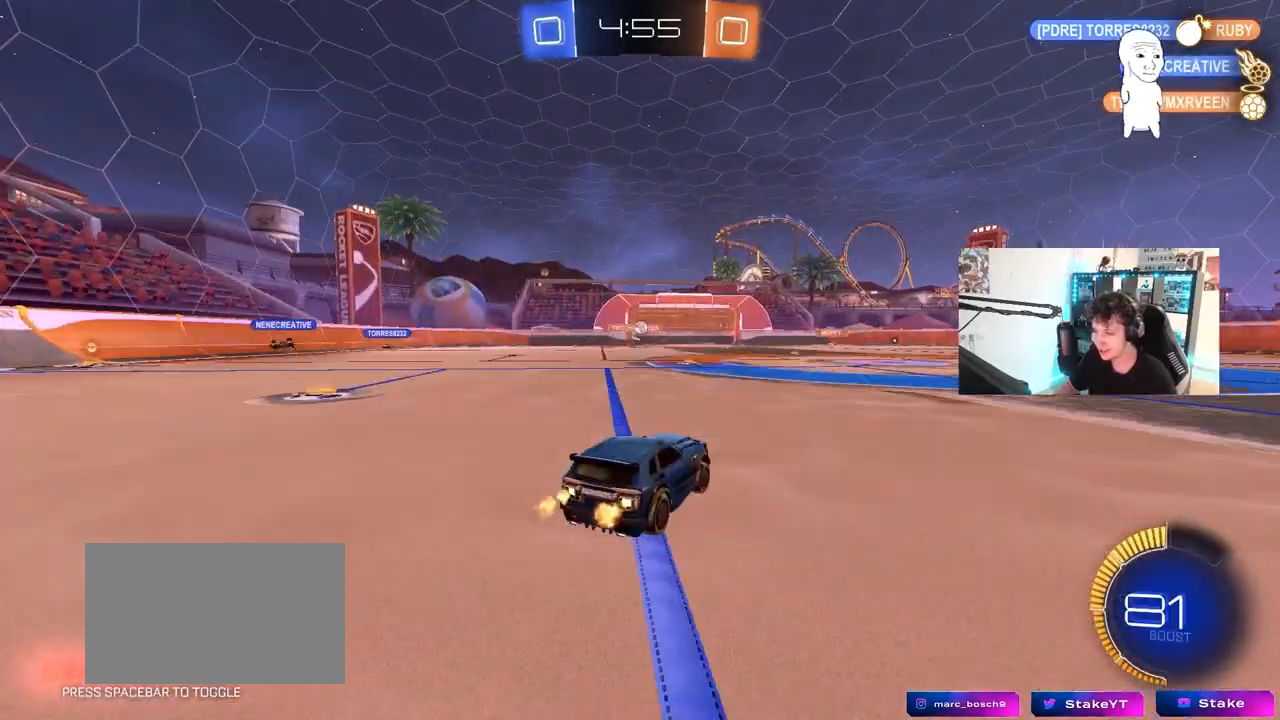
{"keys": ["w"], "mouse": [], "mouse_move": "still", "events": [[50, "d", "up"], [100, "a", "down"], [183, "a", "up"], [333, "d", "down"], [467, "d", "up"]]}
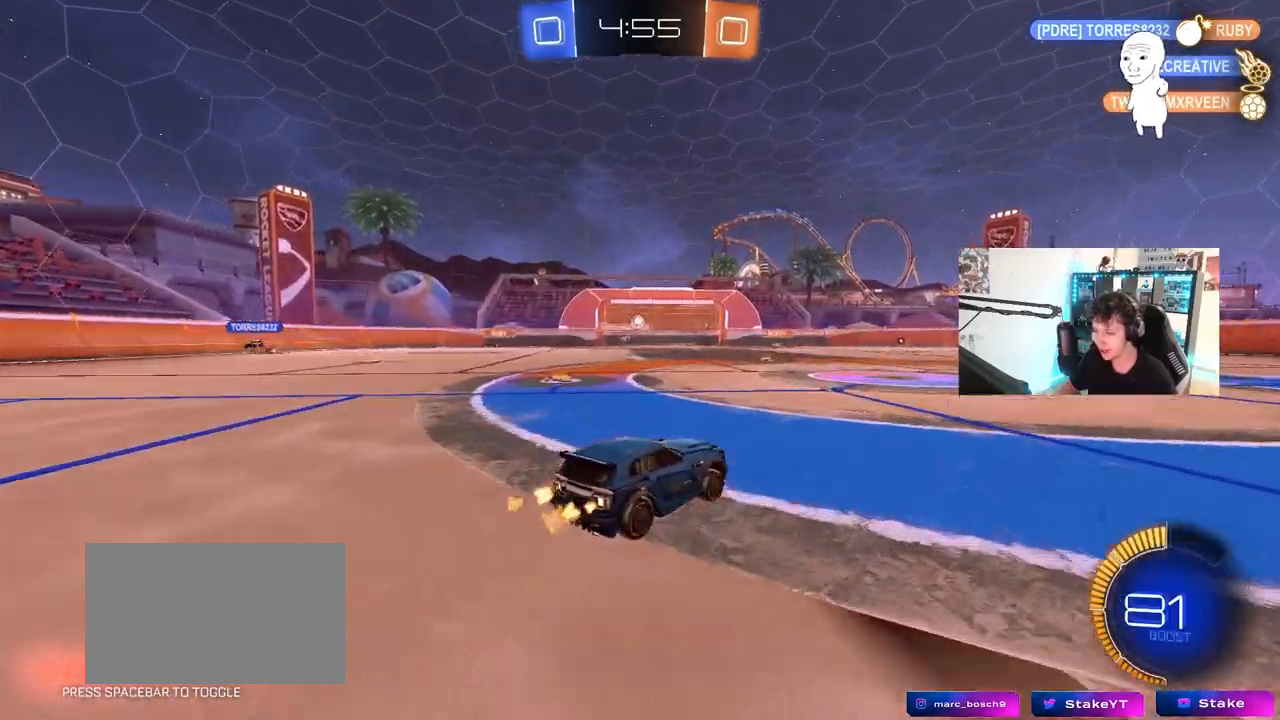
{"keys": ["w"], "mouse": [], "mouse_move": "still", "events": [[200, "a", "down"], [350, "a", "up"]]}
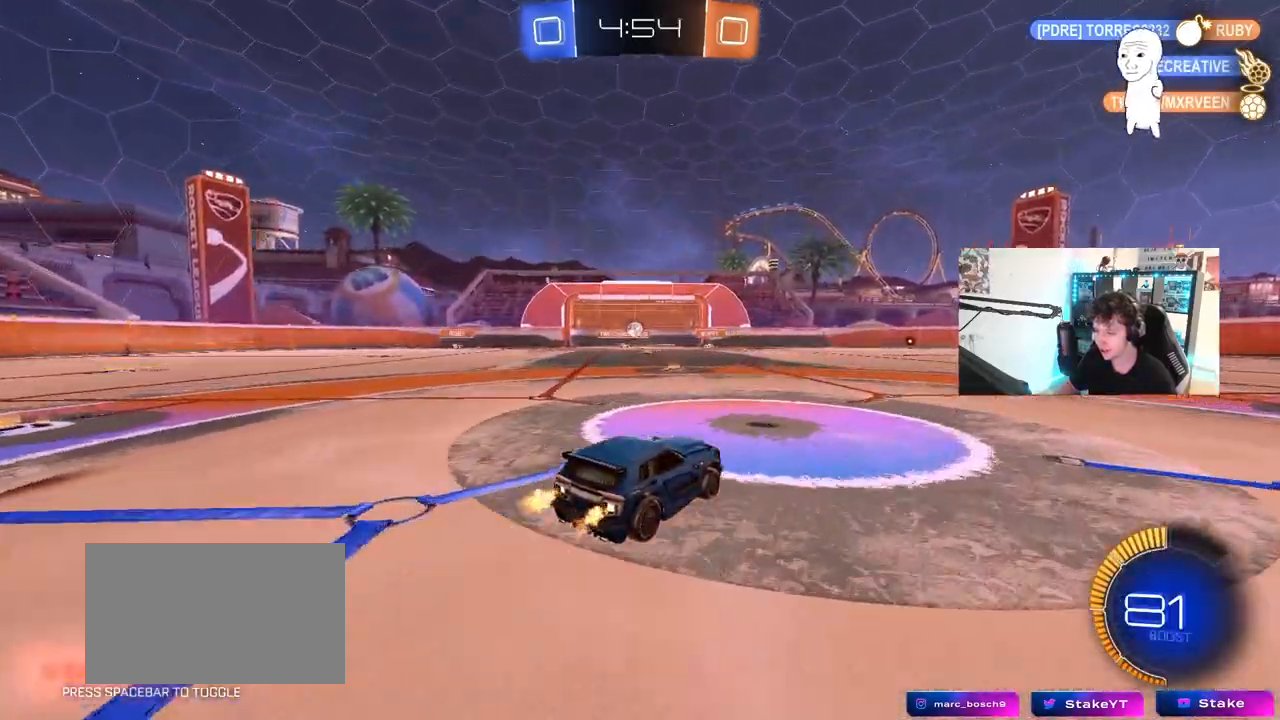
{"keys": ["d", "w"], "mouse": ["left"], "mouse_move": "down-left", "events": [[450, "mouse_left", "down"], [500, "d", "down"]]}
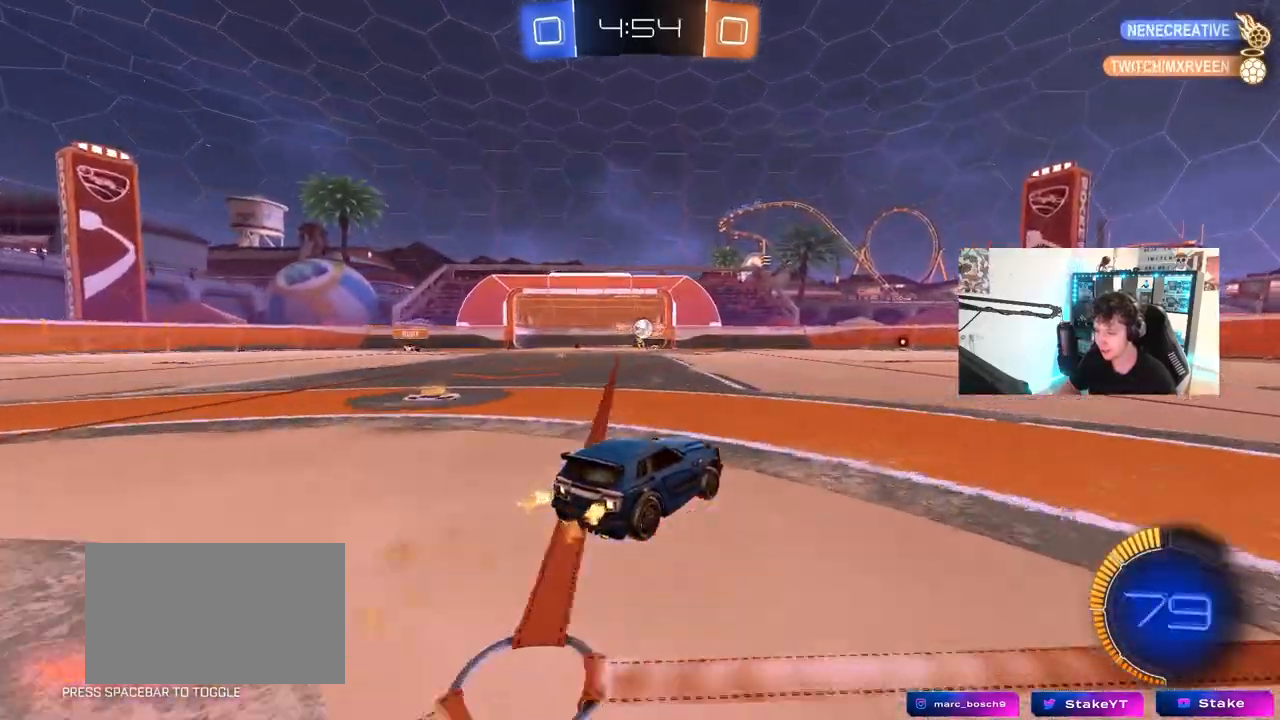
{"keys": ["a", "w"], "mouse": [], "mouse_move": "still", "events": [[100, "d", "up"], [383, "a", "down"], [433, "mouse_left", "up"]]}
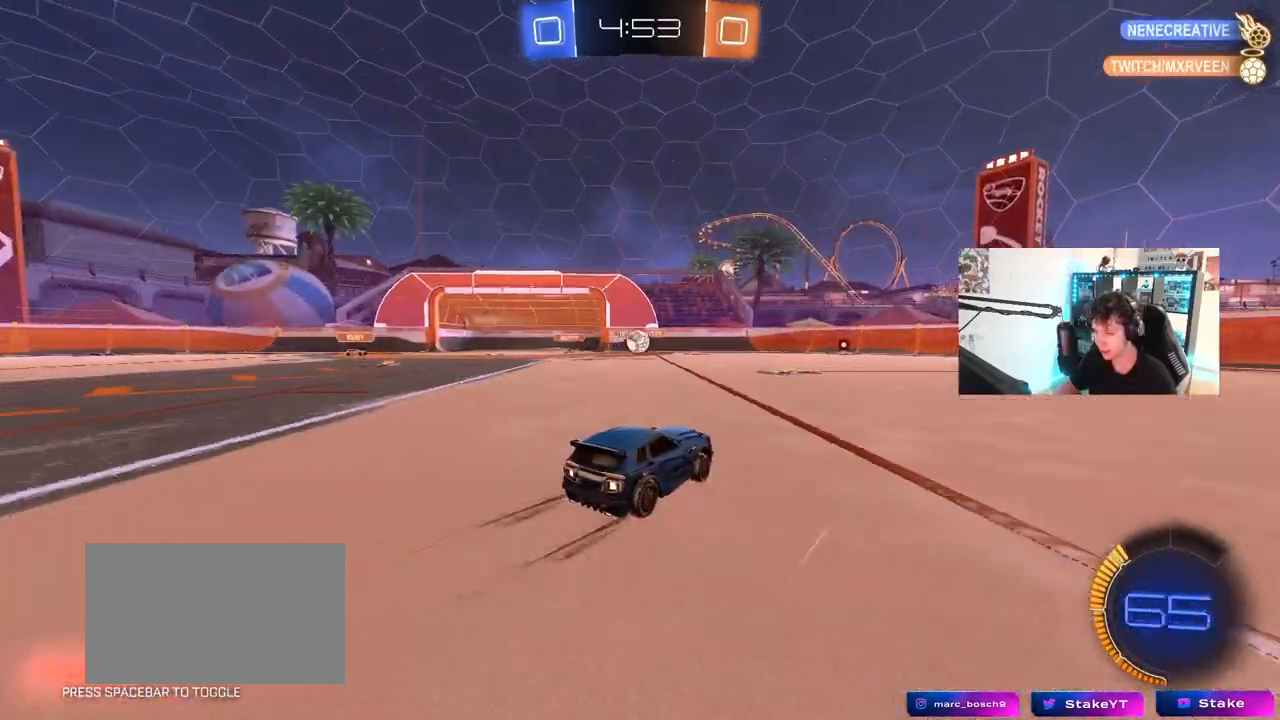
{"keys": ["w"], "mouse": [], "mouse_move": "still", "events": [[67, "a", "up"]]}
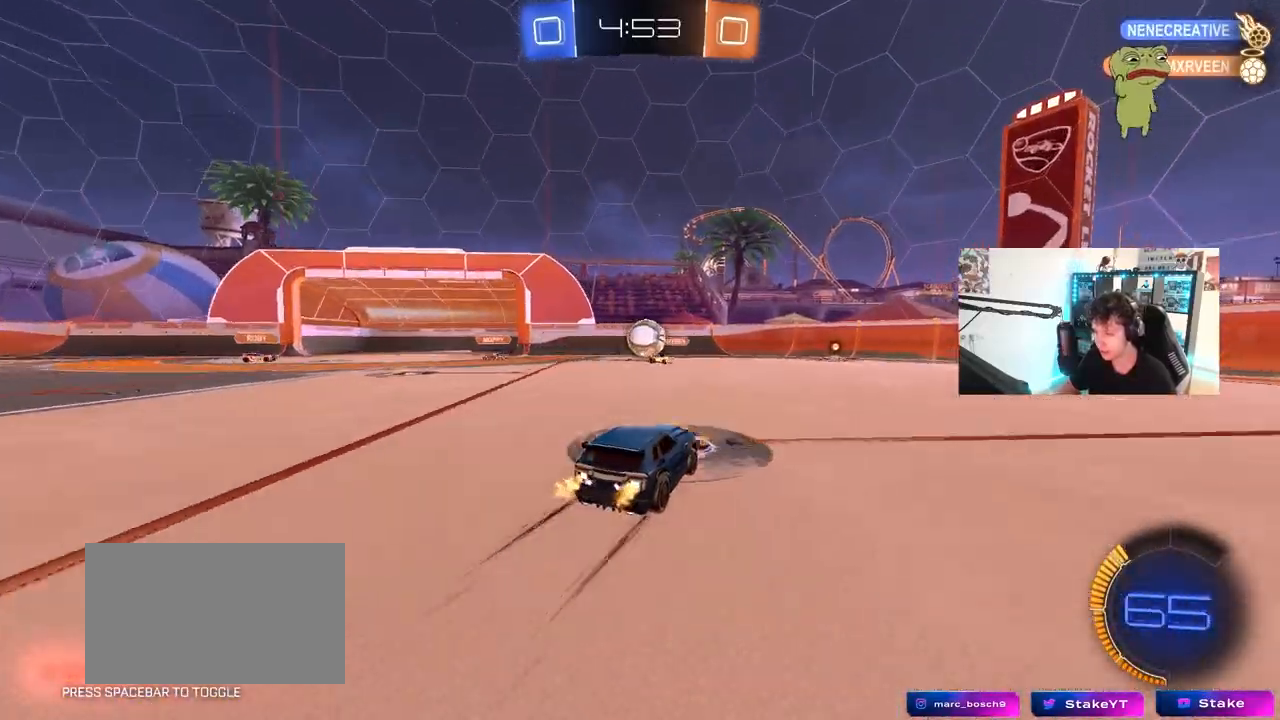
{"keys": ["a", "d", "shift", "w"], "mouse": ["right"], "mouse_move": "left", "events": [[83, "a", "down"], [83, "w", "up"], [133, "mouse_right", "down"], [183, "a", "up"], [217, "mouse_right", "up"], [450, "a", "down"], [450, "mouse_right", "down"], [450, "shift", "down"], [450, "w", "down"], [500, "d", "down"]]}
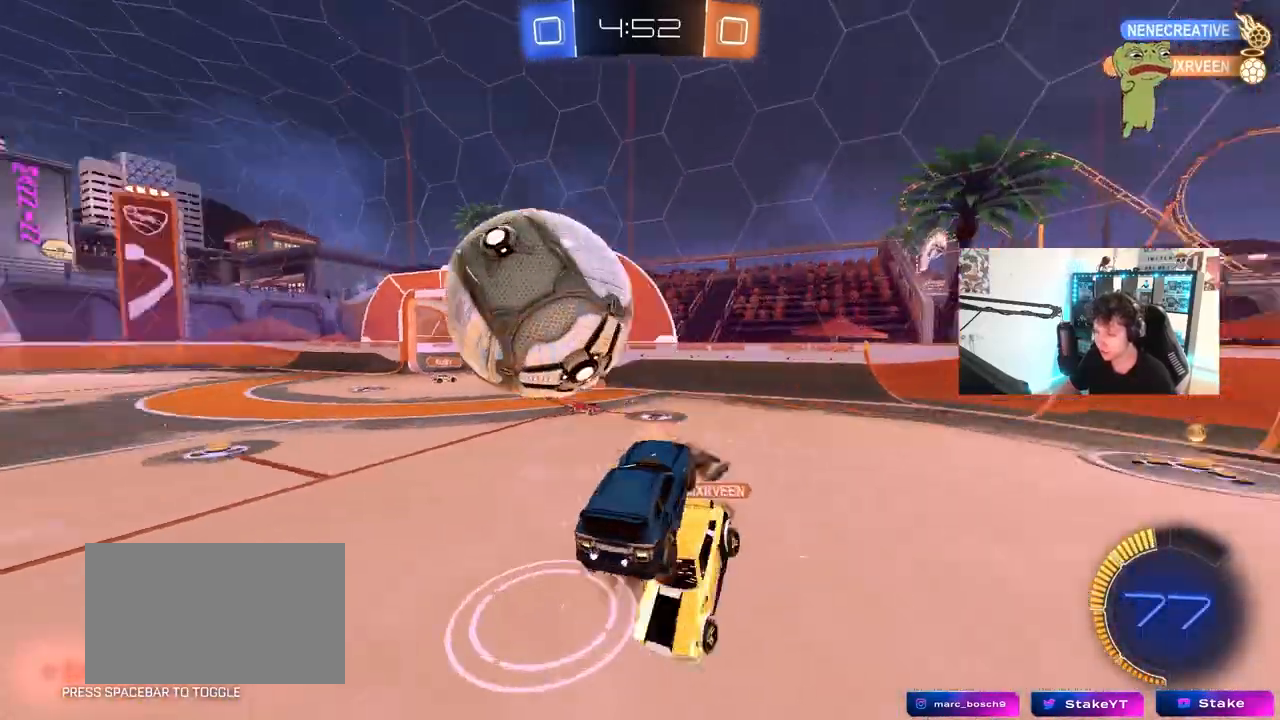
{"keys": ["d", "shift"], "mouse": [], "mouse_move": "still", "events": [[50, "a", "up"], [150, "s", "down"], [150, "w", "up"], [233, "mouse_right", "up"], [433, "s", "up"]]}
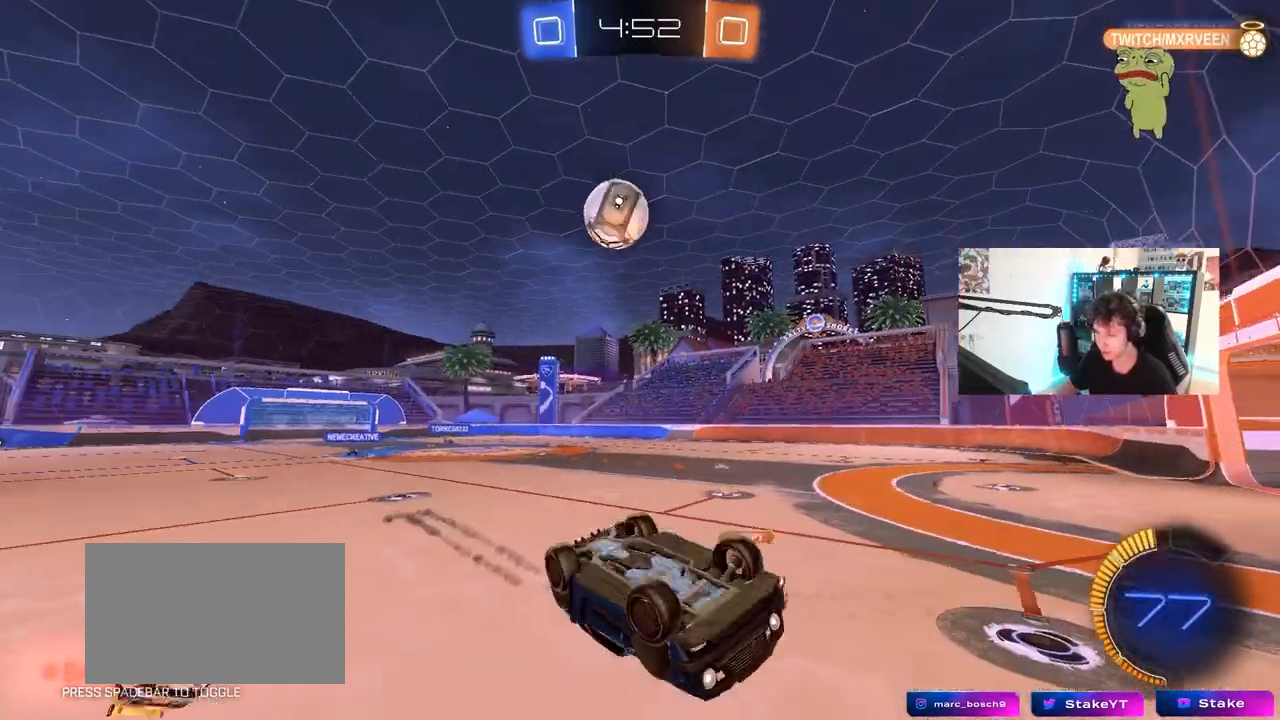
{"keys": ["d"], "mouse": [], "mouse_move": "still", "events": [[17, "d", "up"], [67, "a", "down"], [200, "s", "down"], [400, "shift", "up"], [483, "a", "up"], [483, "d", "down"], [483, "s", "up"]]}
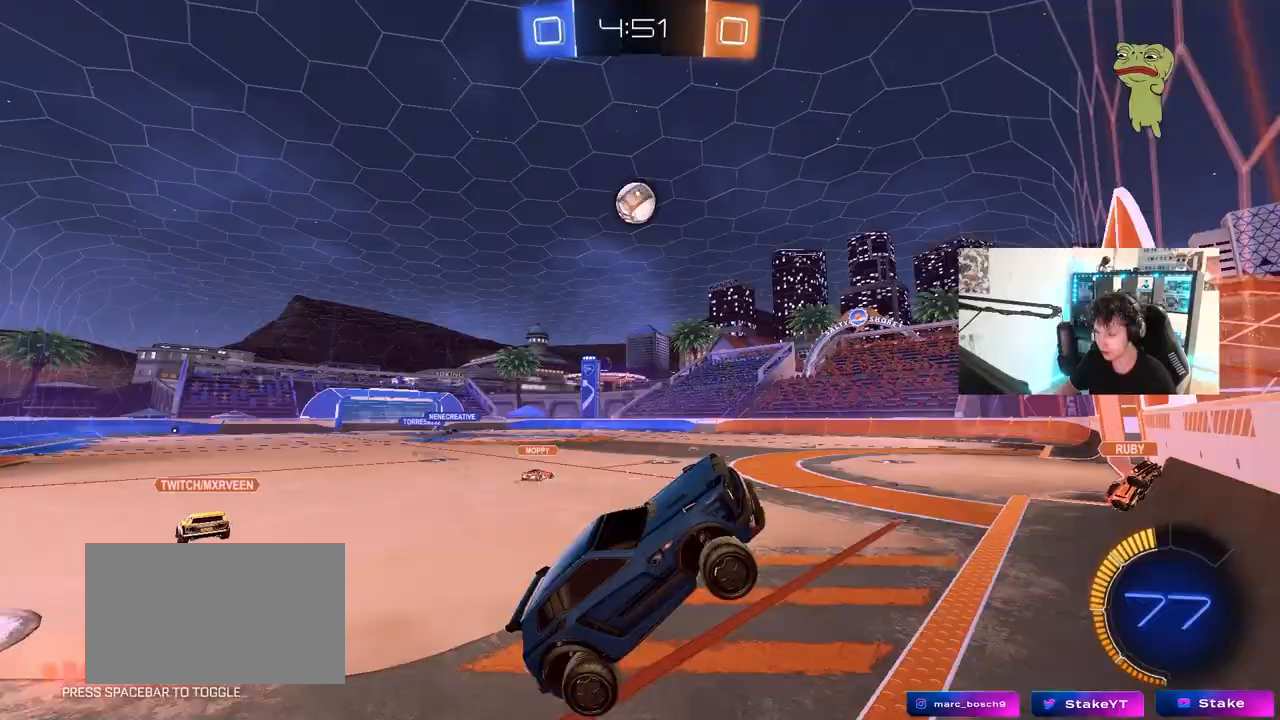
{"keys": ["d", "w"], "mouse": [], "mouse_move": "still", "events": [[83, "d", "up"], [183, "a", "down"], [183, "w", "down"], [217, "a", "up"], [267, "d", "down"]]}
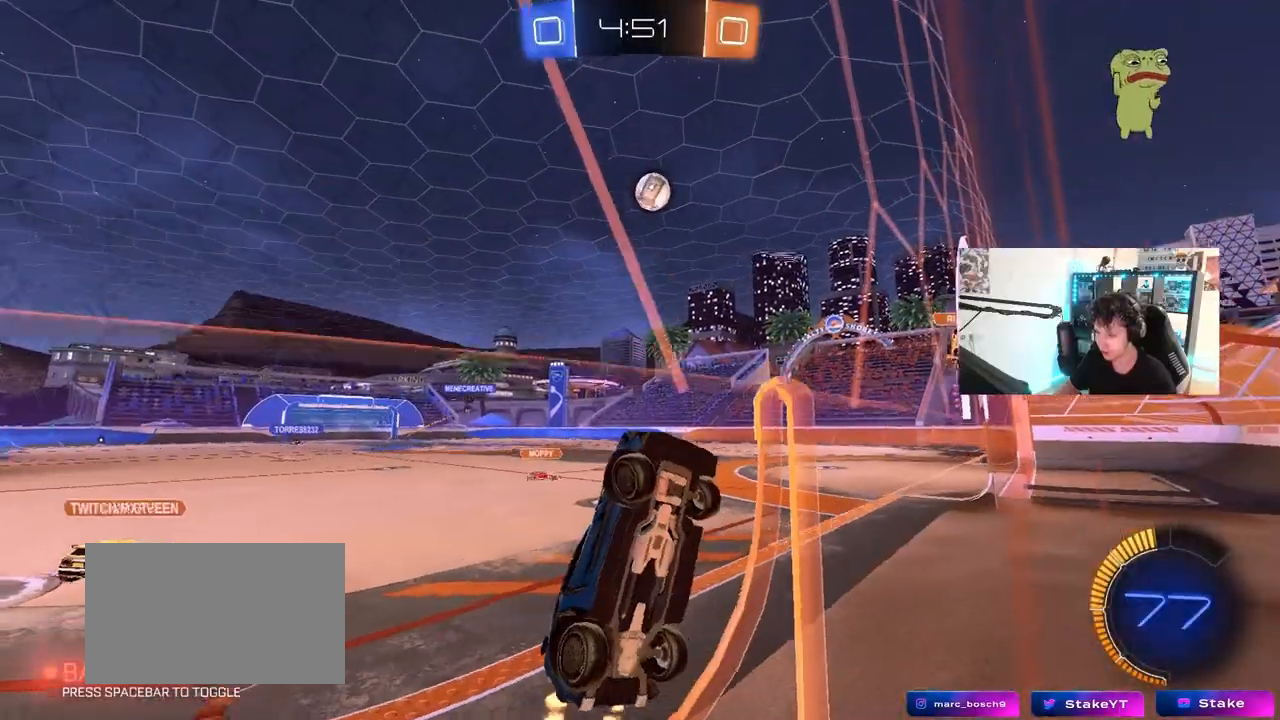
{"keys": ["d", "w"], "mouse": [], "mouse_move": "still", "events": [[100, "shift", "down"], [200, "shift", "up"]]}
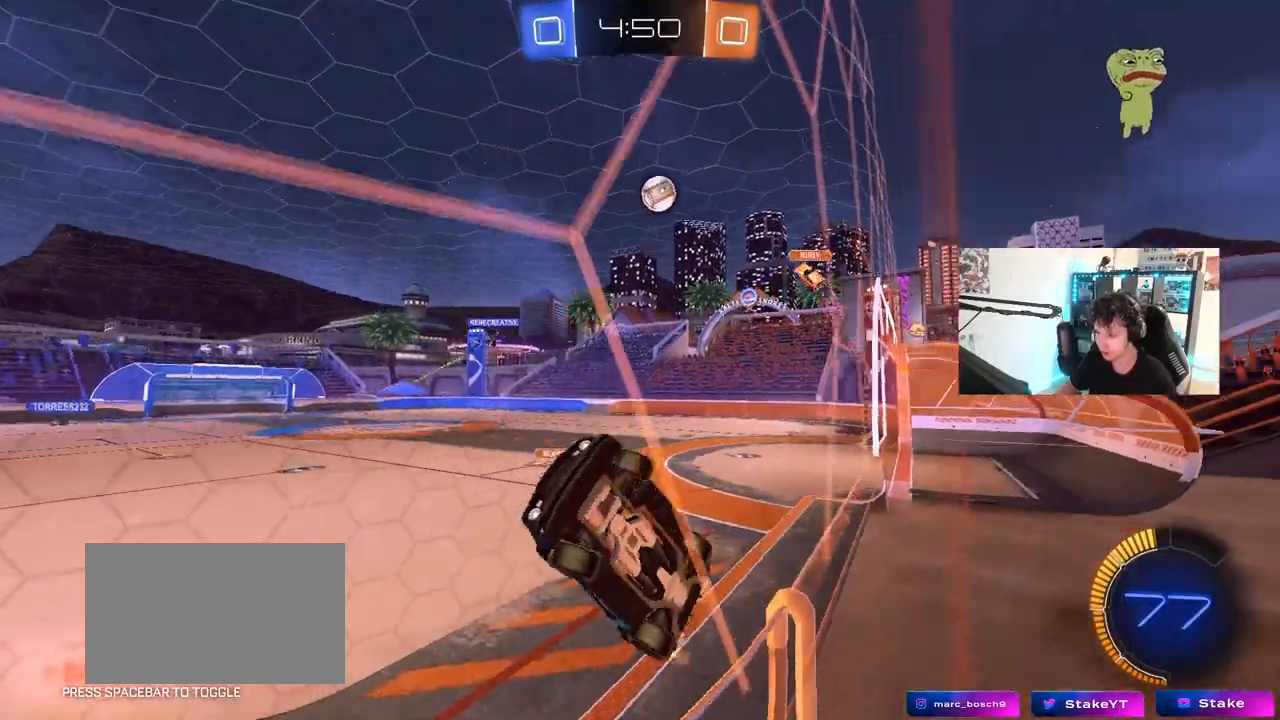
{"keys": ["d", "w"], "mouse": [], "mouse_move": "still", "events": []}
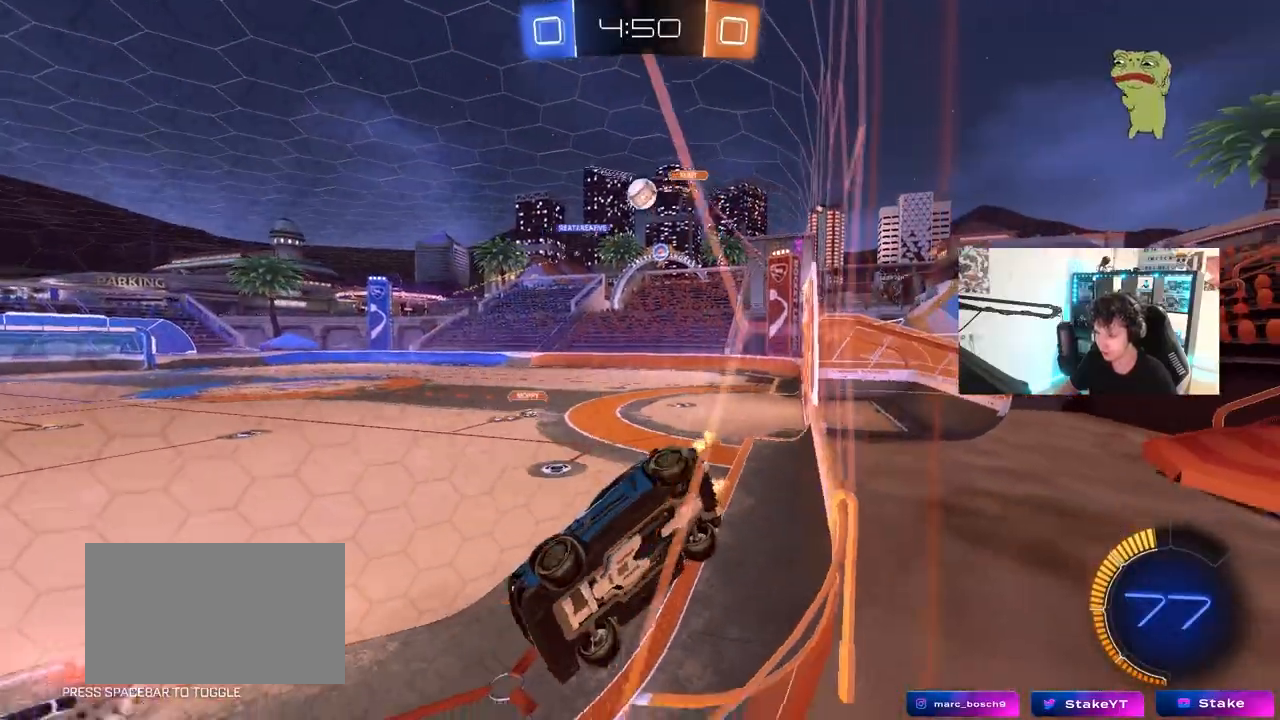
{"keys": ["d", "w"], "mouse": ["left"], "mouse_move": "still", "events": [[83, "d", "up"], [267, "mouse_left", "down"], [500, "d", "down"]]}
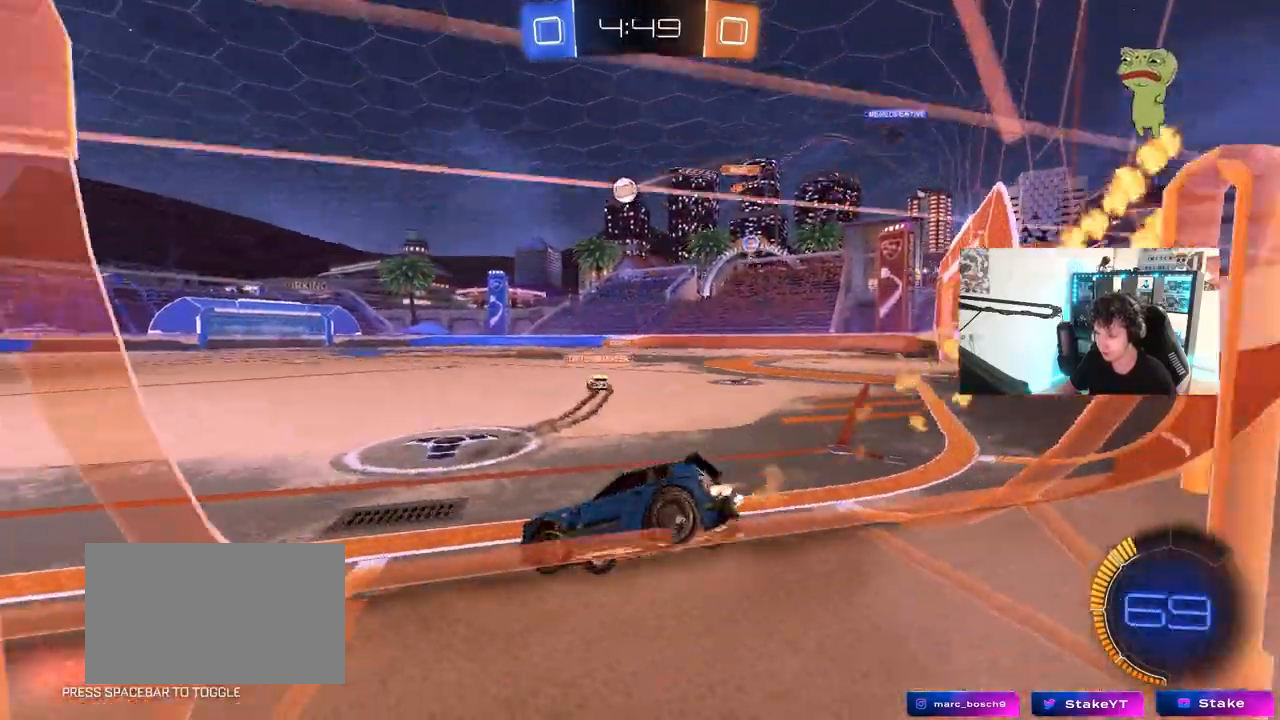
{"keys": ["a", "s", "shift"], "mouse": ["left", "right"], "mouse_move": "still", "events": [[150, "mouse_right", "down"], [200, "d", "up"], [233, "a", "down"], [233, "mouse_right", "up"], [233, "shift", "down"], [283, "mouse_right", "down"], [417, "s", "down"], [417, "w", "up"]]}
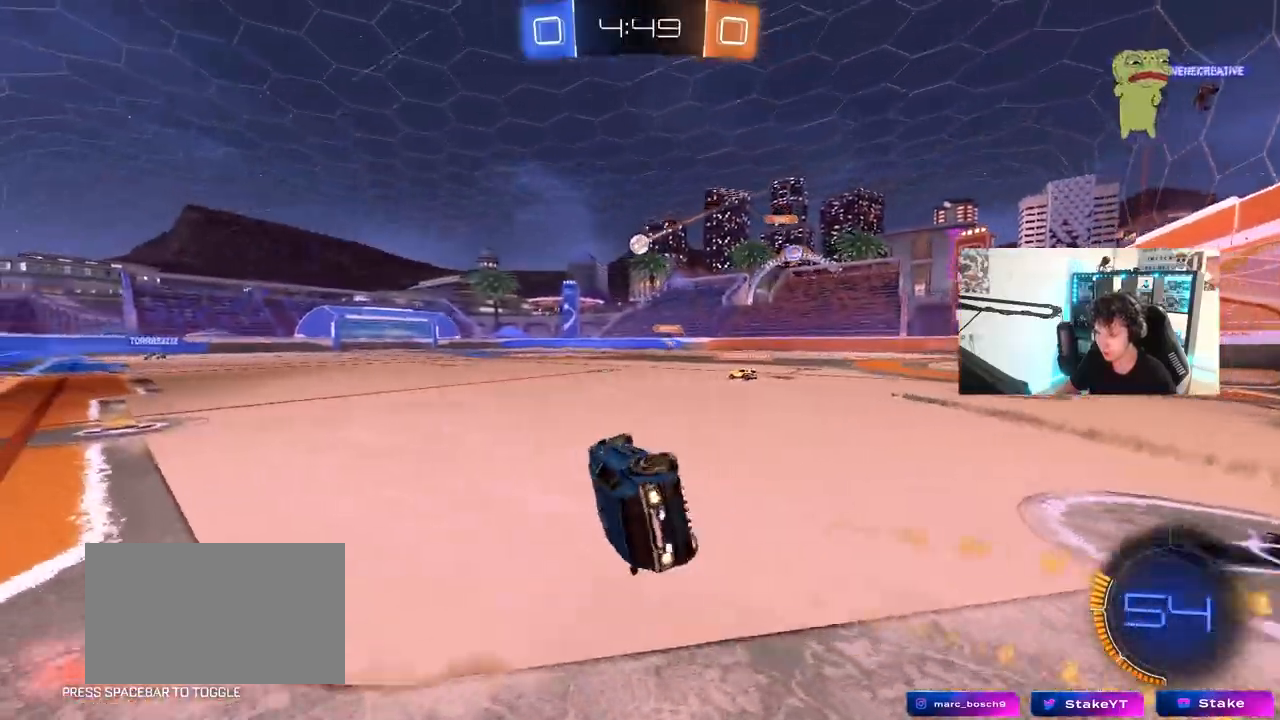
{"keys": ["a", "s", "shift"], "mouse": [], "mouse_move": "still", "events": [[17, "mouse_right", "up"], [300, "s", "up"], [350, "mouse_left", "up"], [400, "s", "down"]]}